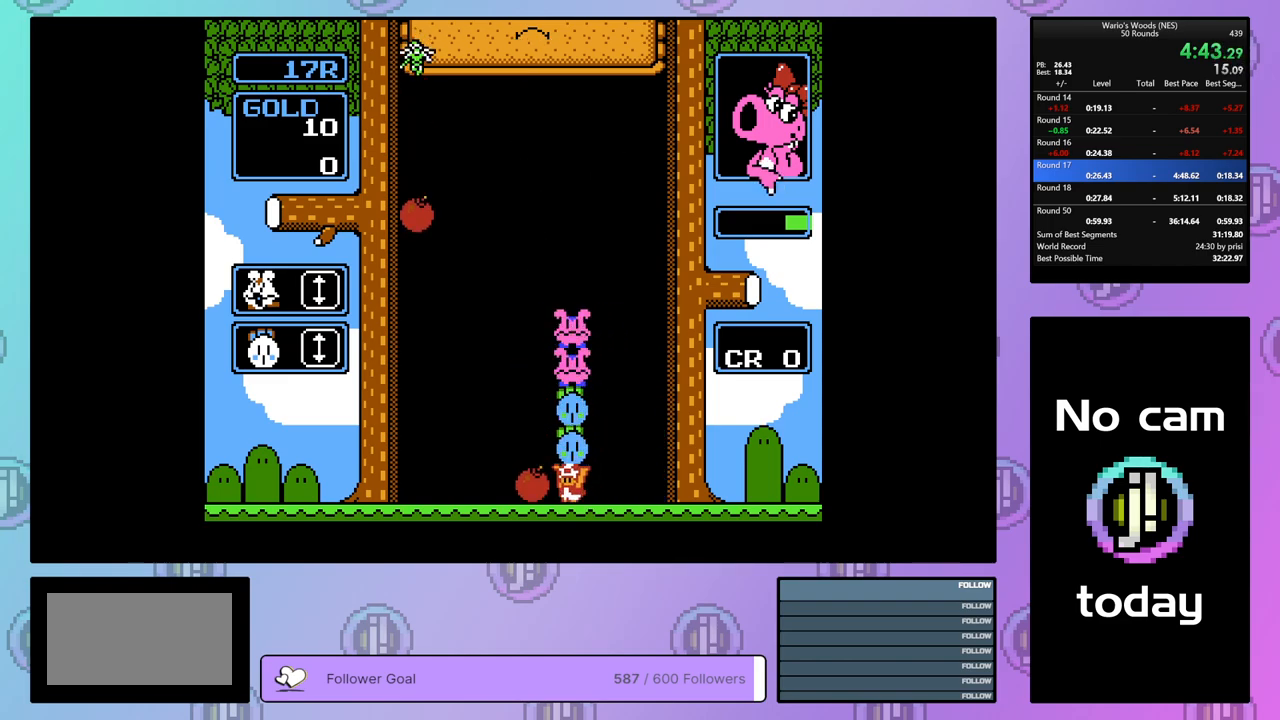
Gameplay with a controller (Nintendo layout); each line is a JSON object with the inputs held at the frame after it. "events" lists button and stick changes between this image and that frame as [ms after this image, input, new state], when the widget could be followed in between. Not read: L3 R3.
{"buttons": ["B", "DPAD_DOWN"], "events": [[233, "DPAD_DOWN", "up"], [283, "DPAD_DOWN", "down"], [433, "B", "down"]]}
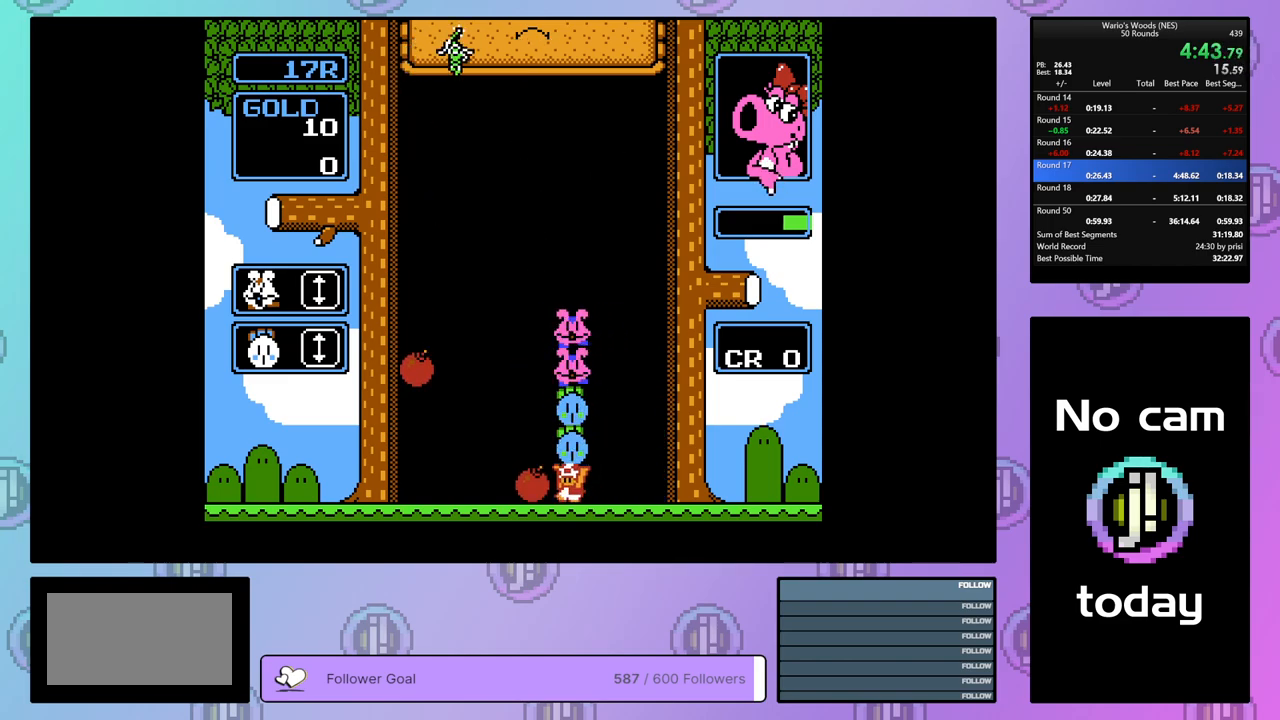
{"buttons": [], "events": [[17, "B", "up"], [433, "DPAD_DOWN", "up"]]}
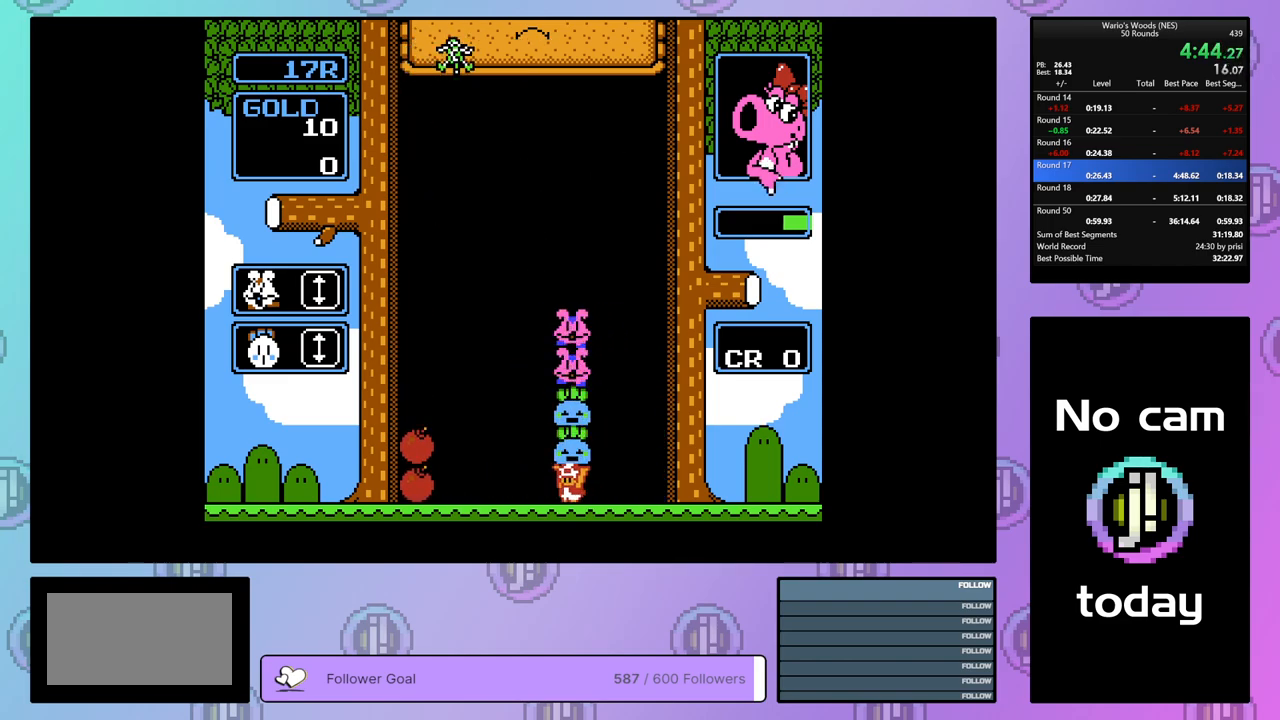
{"buttons": [], "events": [[17, "DPAD_LEFT", "down"], [417, "DPAD_LEFT", "up"]]}
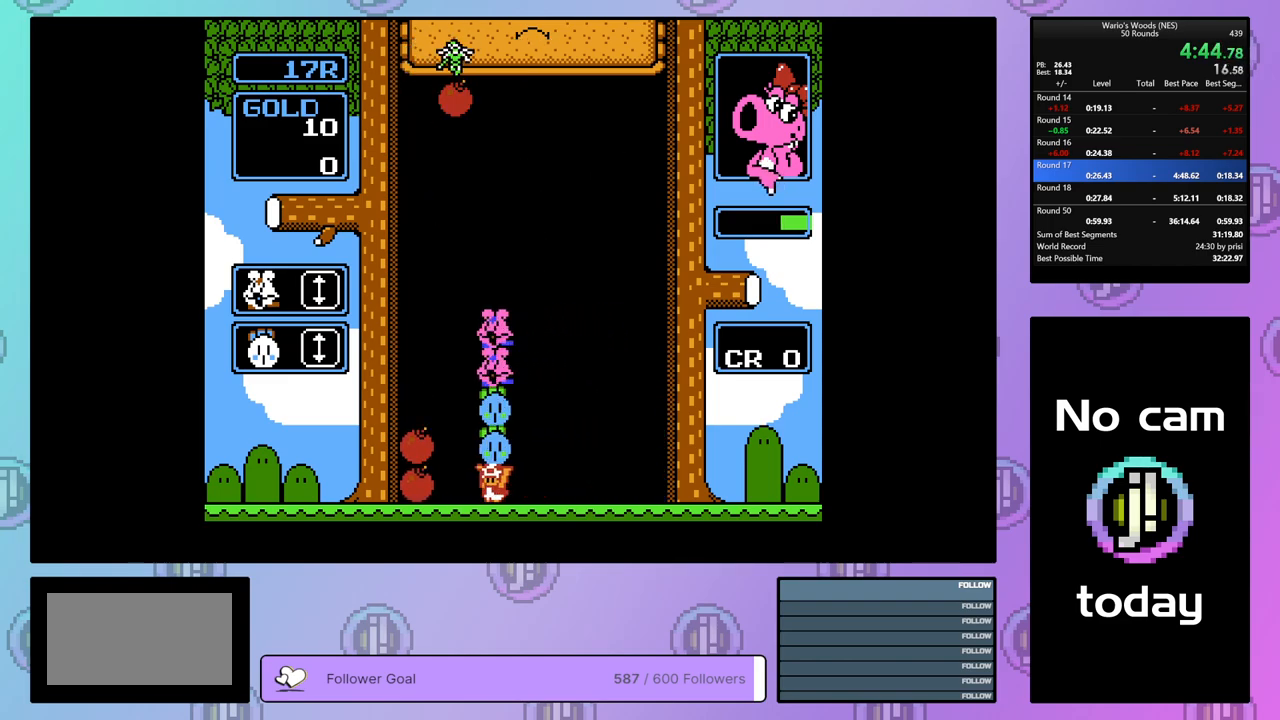
{"buttons": ["DPAD_DOWN"], "events": [[200, "DPAD_DOWN", "down"]]}
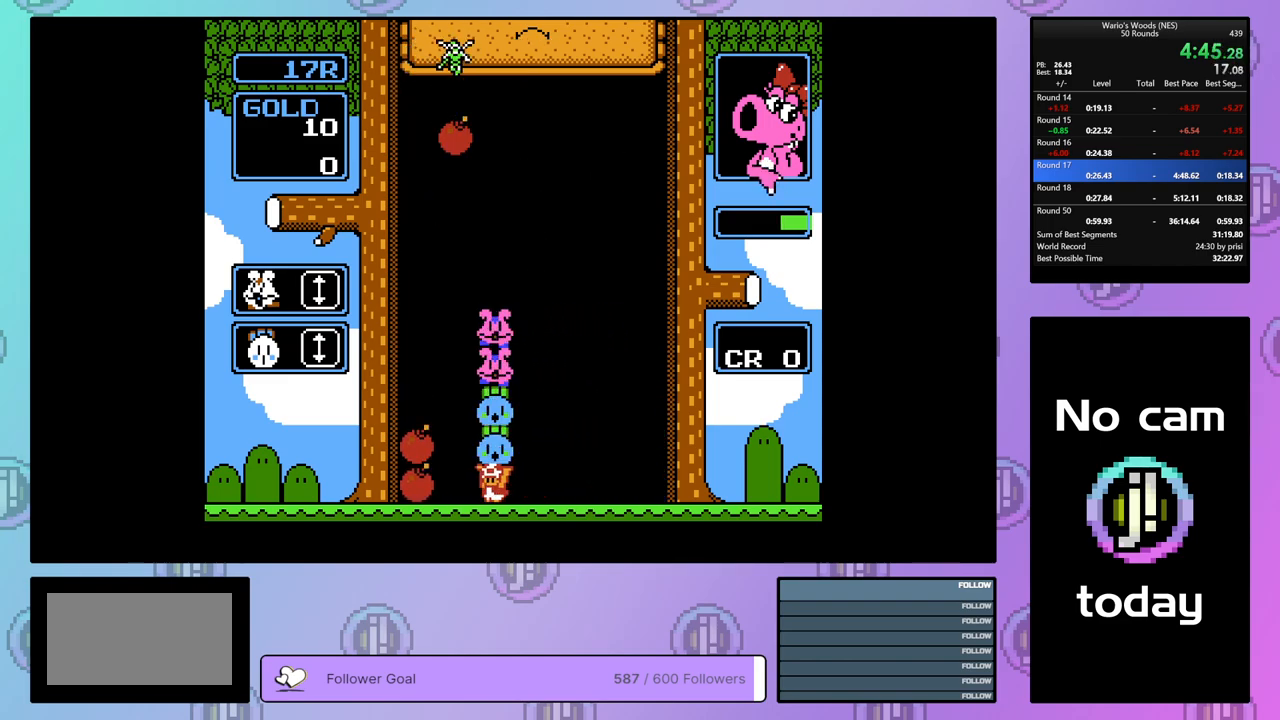
{"buttons": [], "events": [[267, "DPAD_DOWN", "up"], [350, "DPAD_RIGHT", "down"], [417, "A", "down"], [450, "DPAD_RIGHT", "up"], [500, "A", "up"]]}
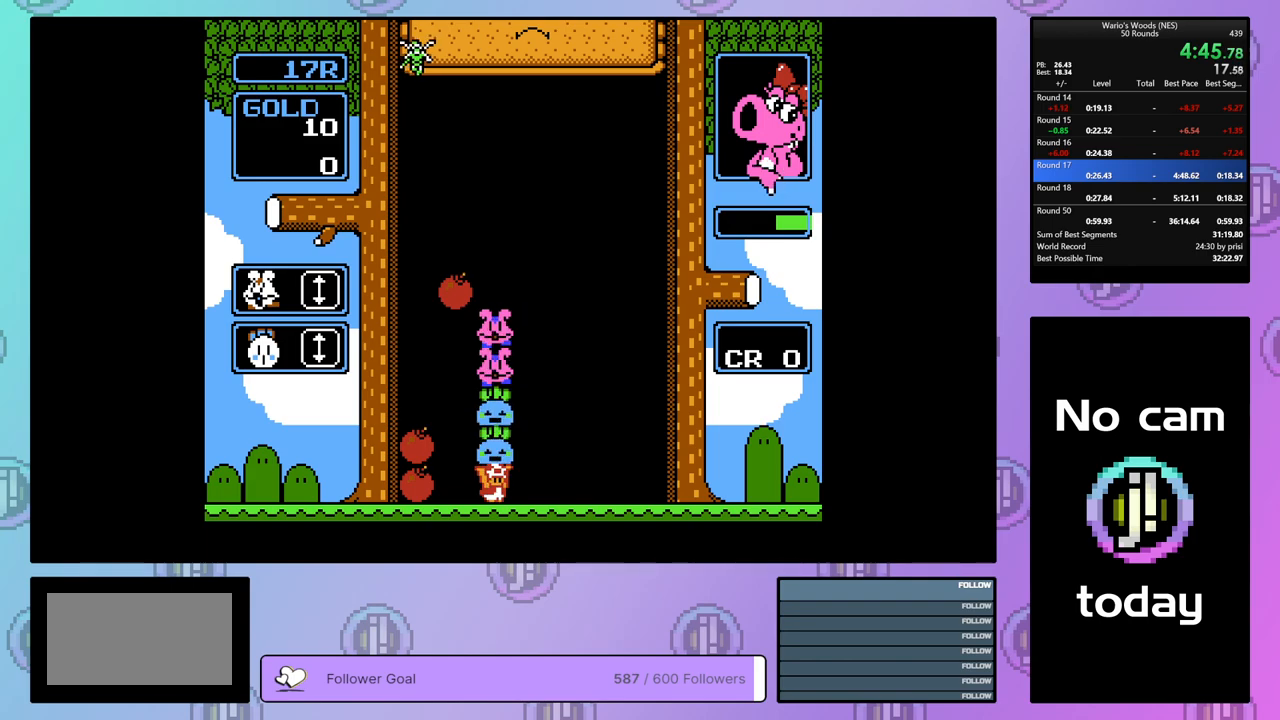
{"buttons": ["DPAD_DOWN"], "events": [[33, "DPAD_LEFT", "down"], [417, "DPAD_DOWN", "down"], [417, "DPAD_LEFT", "up"]]}
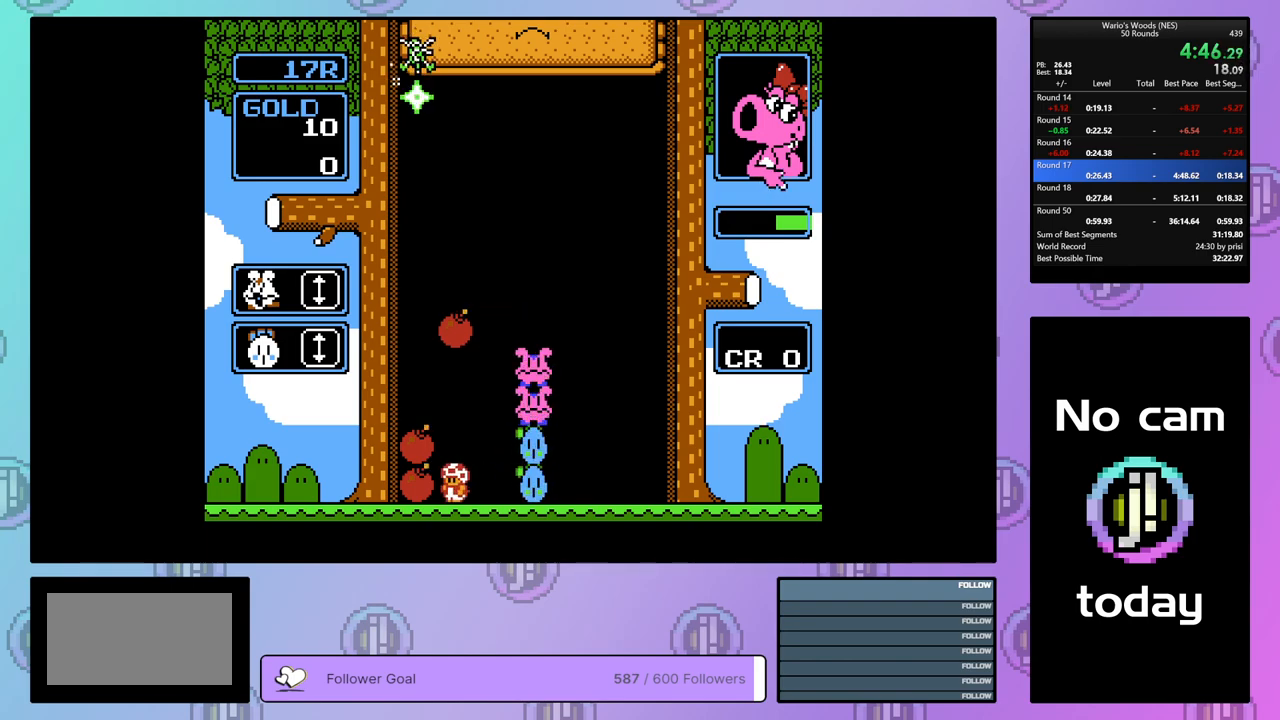
{"buttons": ["B"], "events": [[467, "DPAD_DOWN", "up"], [483, "B", "down"]]}
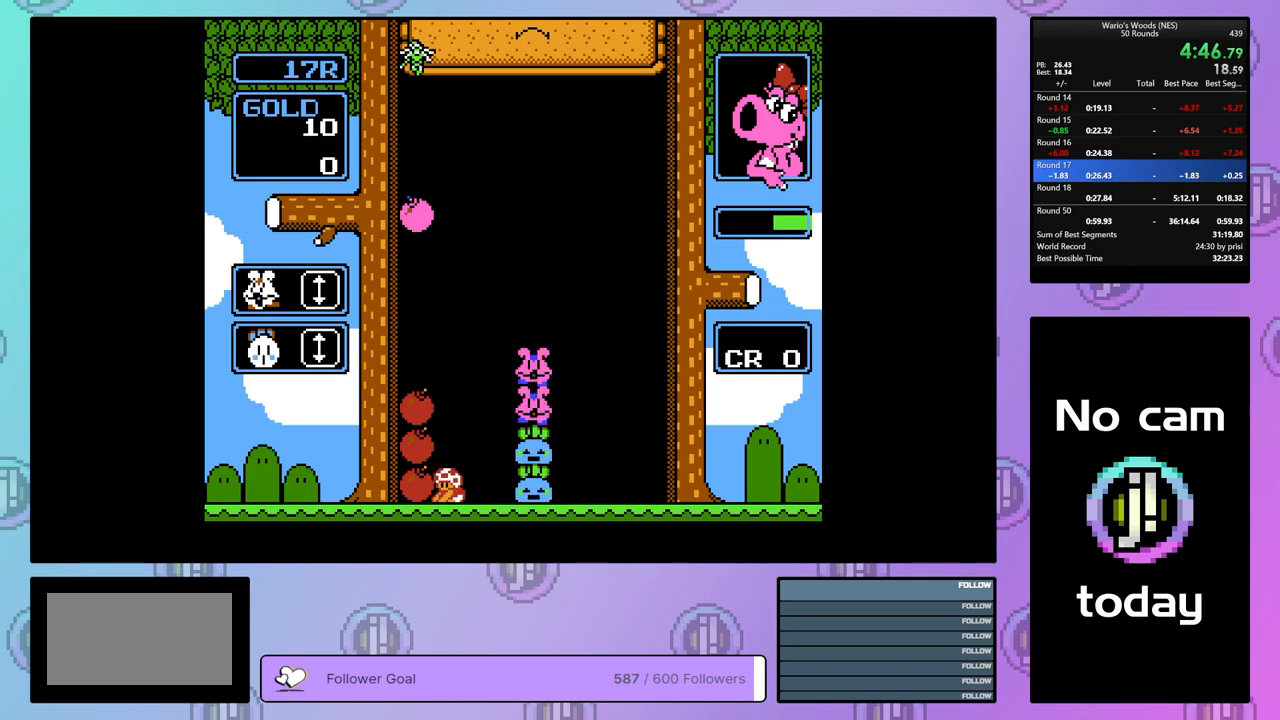
{"buttons": ["DPAD_RIGHT"], "events": [[133, "B", "up"], [283, "DPAD_RIGHT", "down"]]}
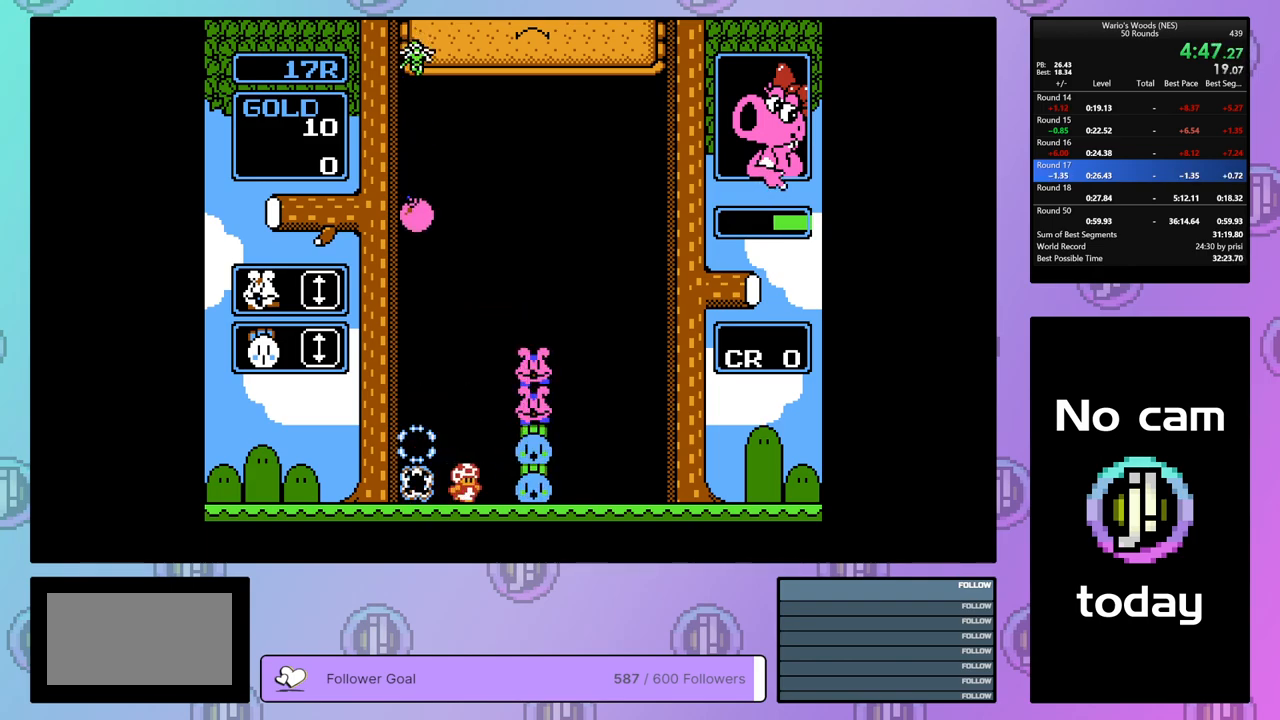
{"buttons": ["DPAD_LEFT"], "events": [[133, "A", "down"], [133, "DPAD_RIGHT", "up"], [250, "DPAD_LEFT", "down"], [283, "A", "up"]]}
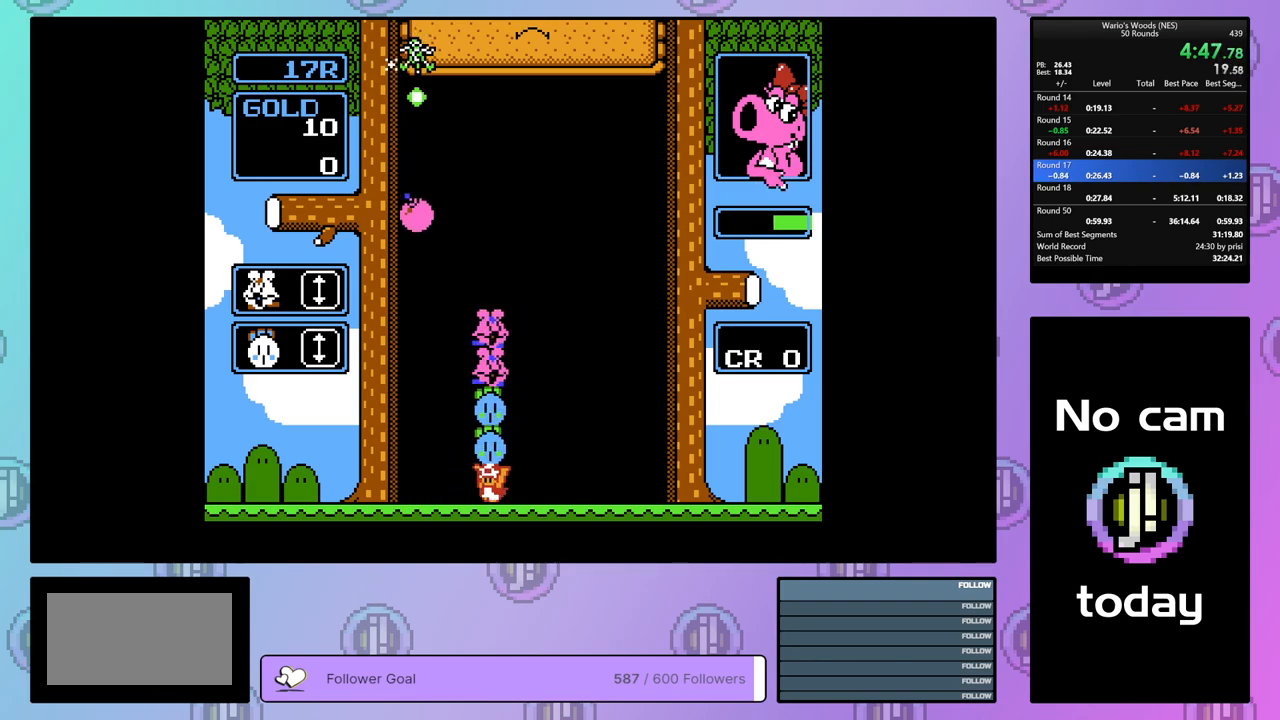
{"buttons": ["DPAD_DOWN"], "events": [[350, "DPAD_DOWN", "down"], [350, "DPAD_LEFT", "up"]]}
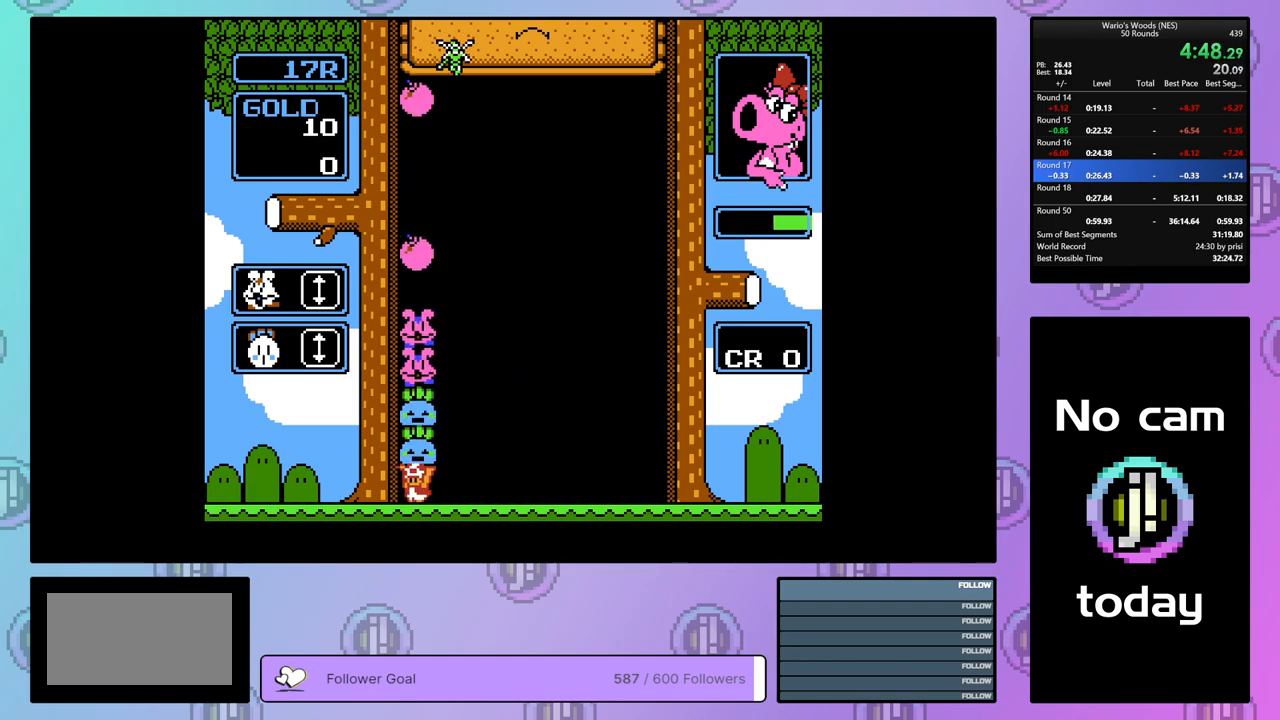
{"buttons": [], "events": [[417, "DPAD_DOWN", "up"]]}
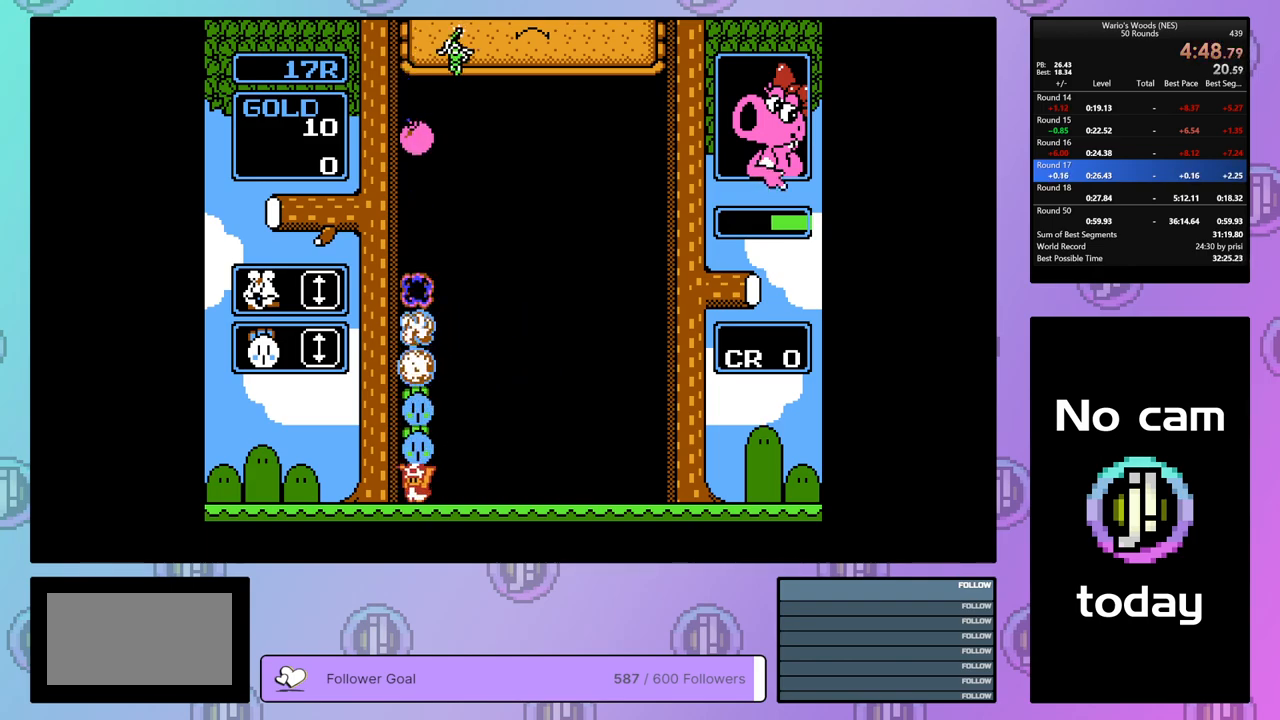
{"buttons": [], "events": [[67, "DPAD_RIGHT", "down"], [483, "DPAD_RIGHT", "up"]]}
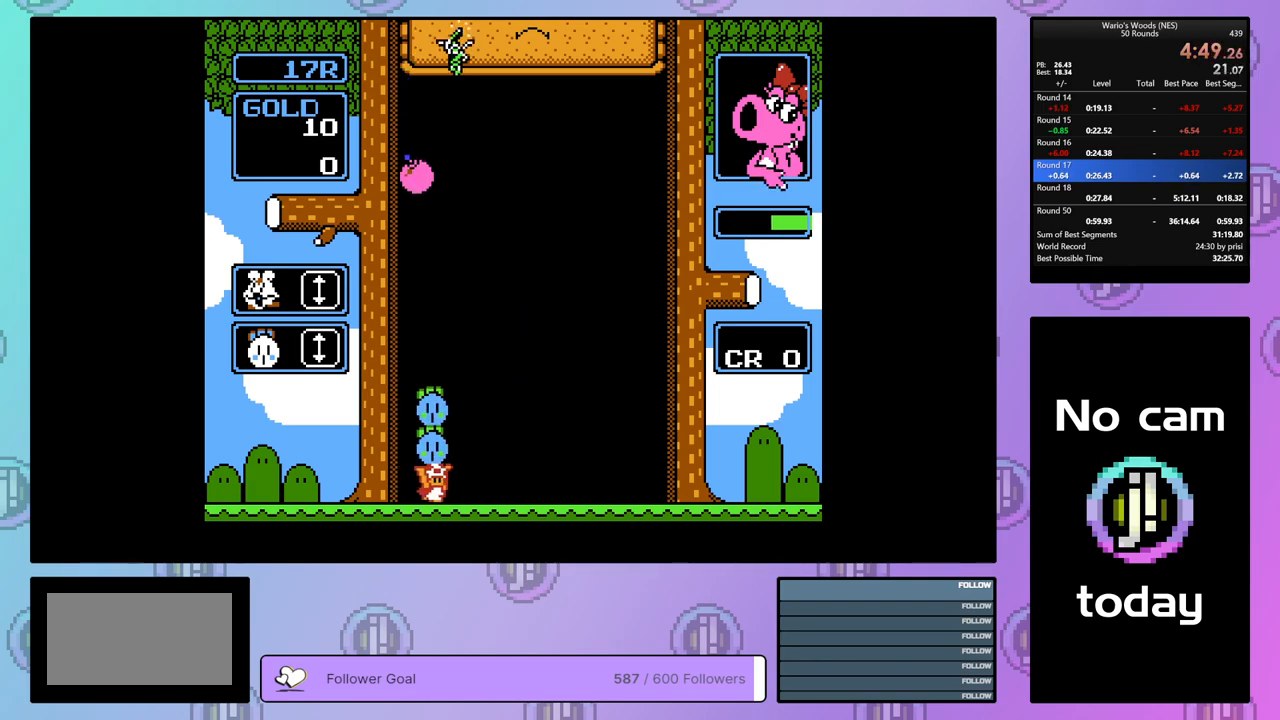
{"buttons": ["DPAD_DOWN"], "events": [[67, "DPAD_DOWN", "down"]]}
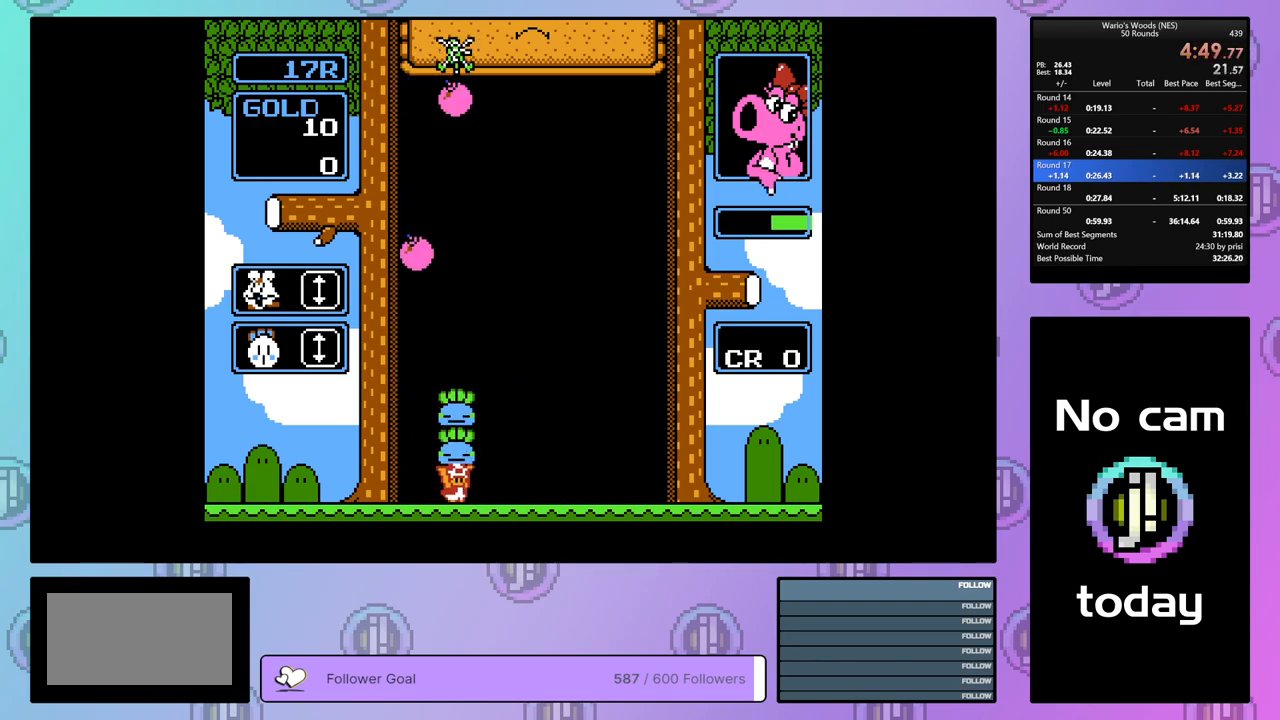
{"buttons": ["DPAD_RIGHT"], "events": [[367, "DPAD_DOWN", "up"], [450, "DPAD_RIGHT", "down"]]}
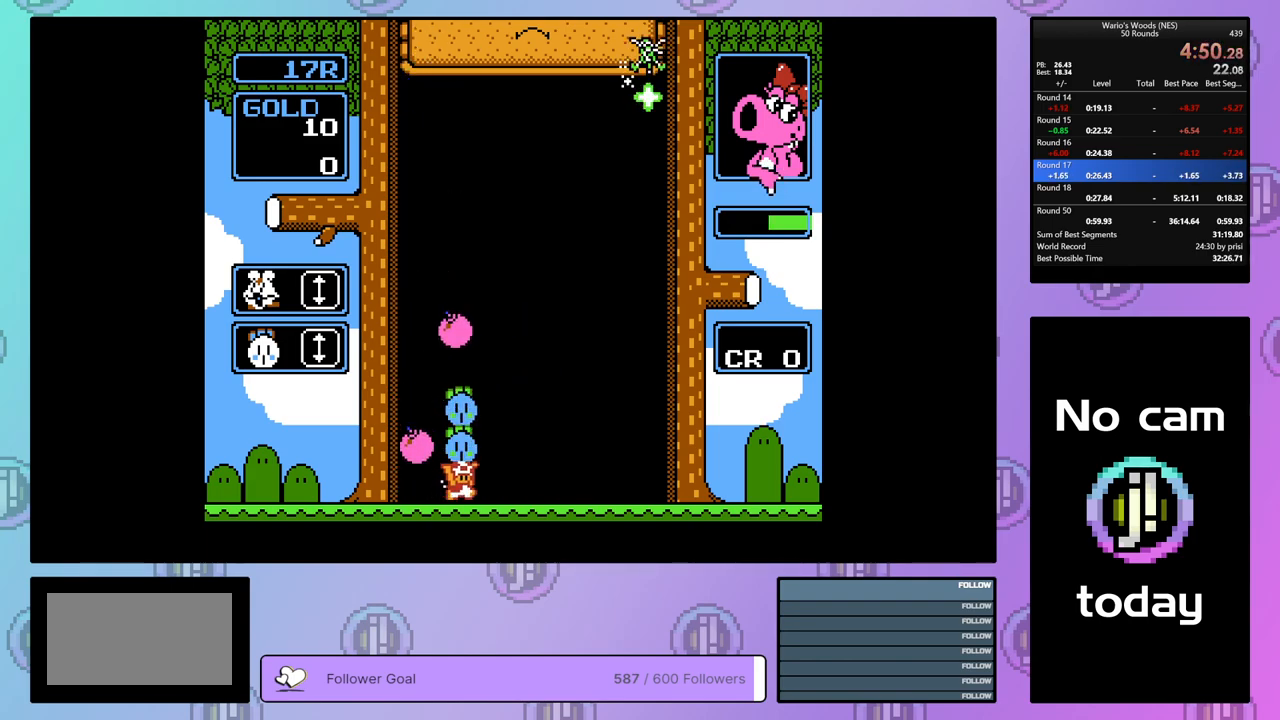
{"buttons": ["DPAD_RIGHT"], "events": []}
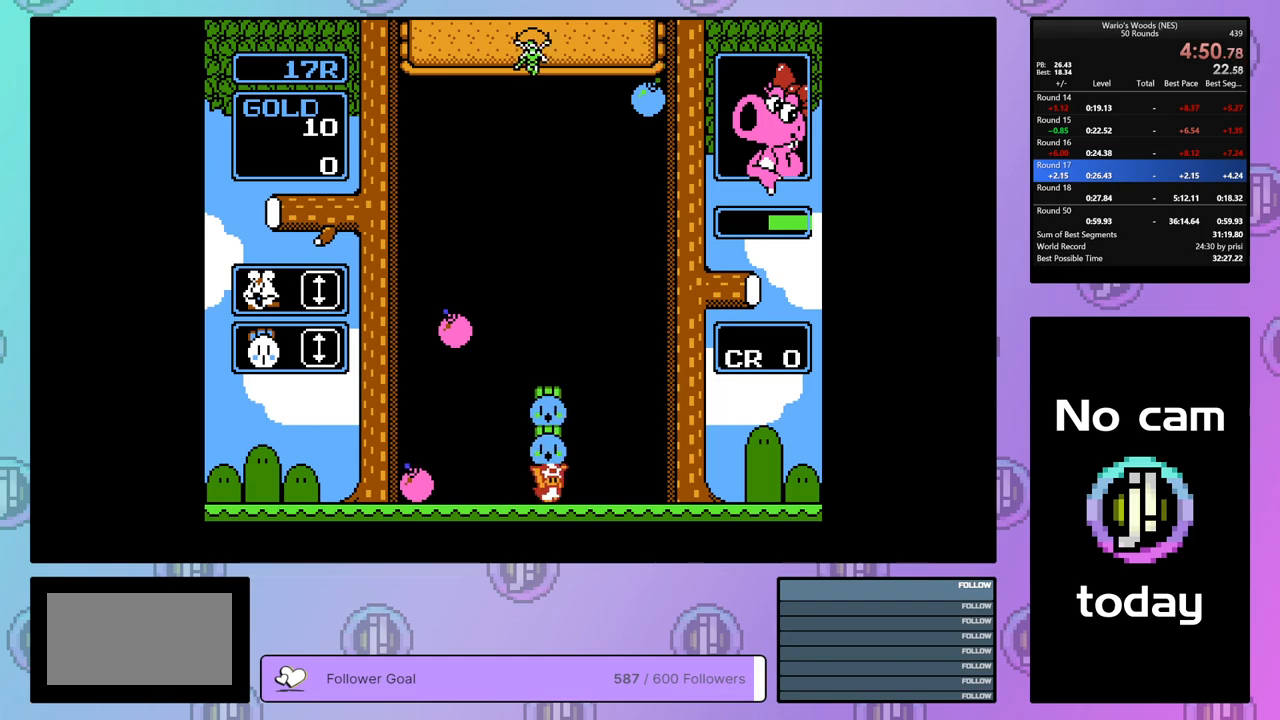
{"buttons": ["DPAD_DOWN"], "events": [[417, "DPAD_RIGHT", "up"], [467, "DPAD_DOWN", "down"]]}
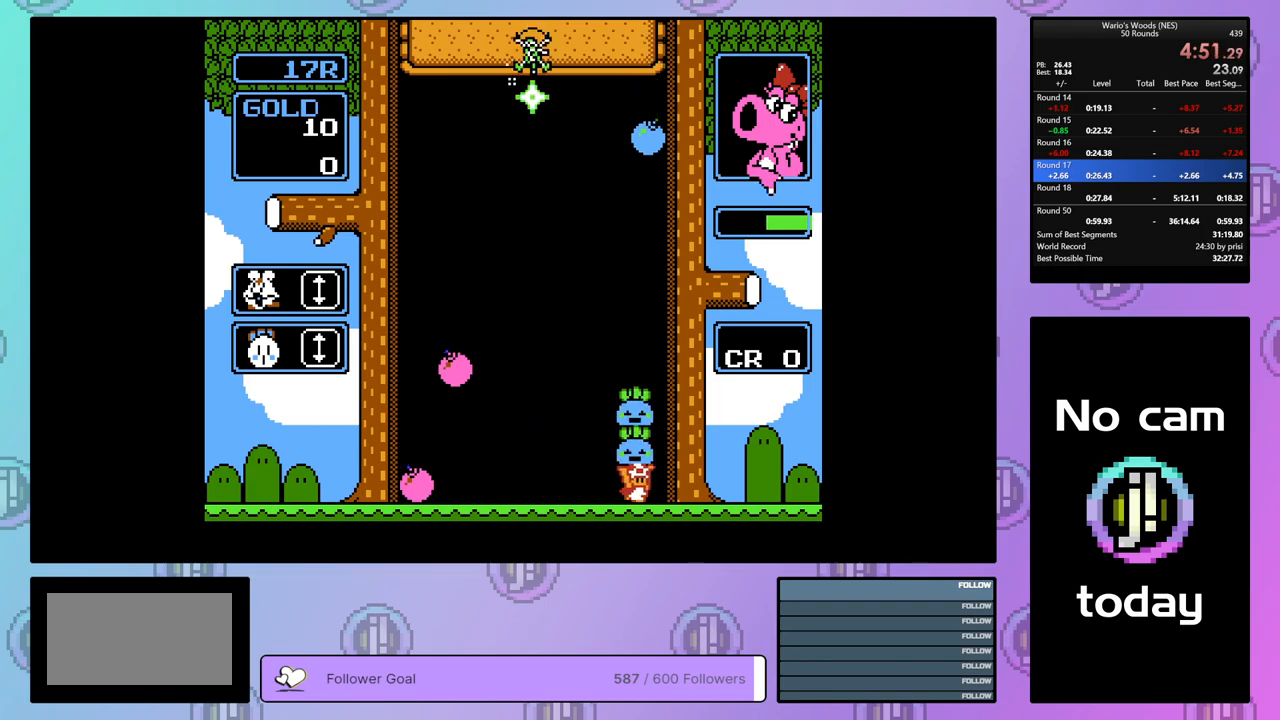
{"buttons": ["DPAD_DOWN"], "events": []}
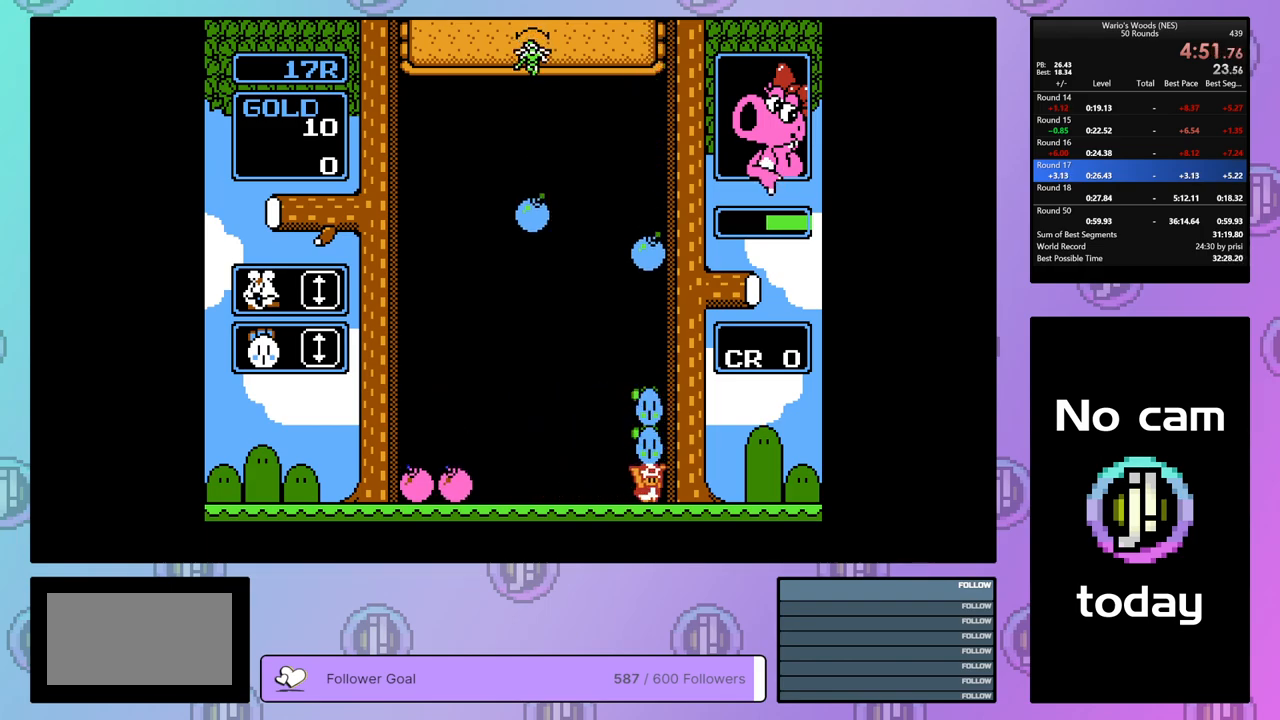
{"buttons": [], "events": [[467, "DPAD_DOWN", "up"]]}
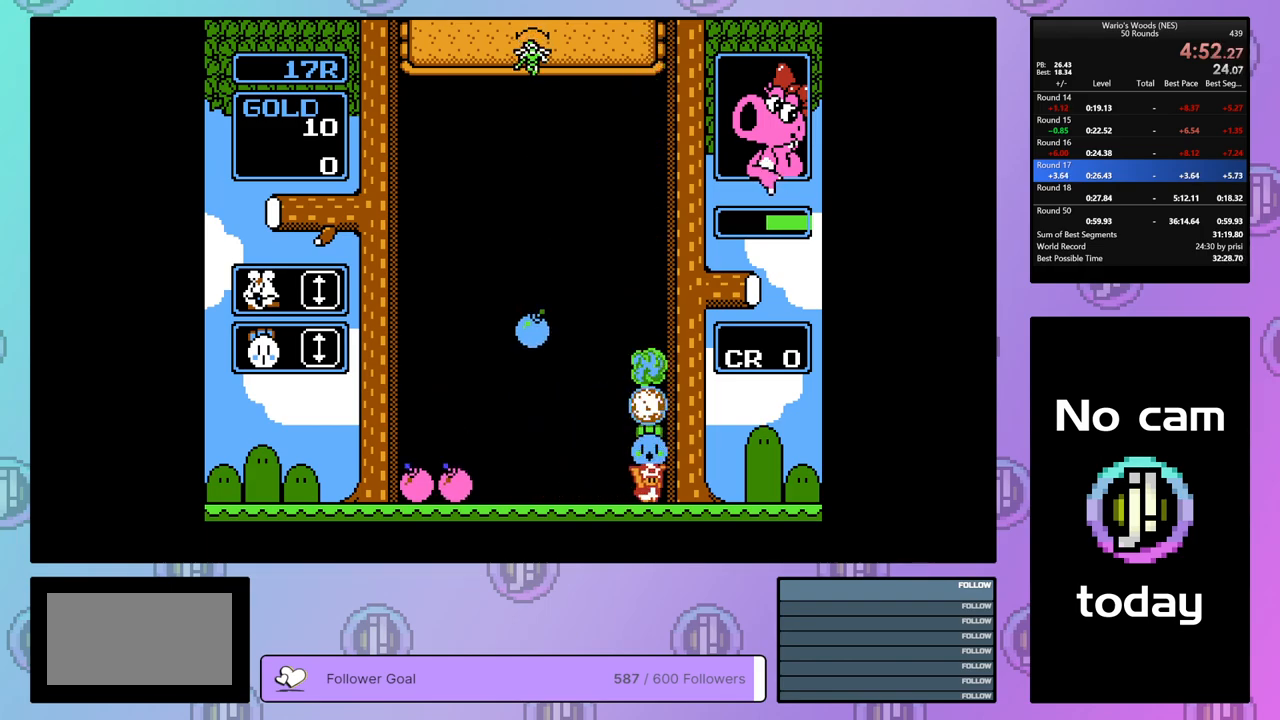
{"buttons": [], "events": []}
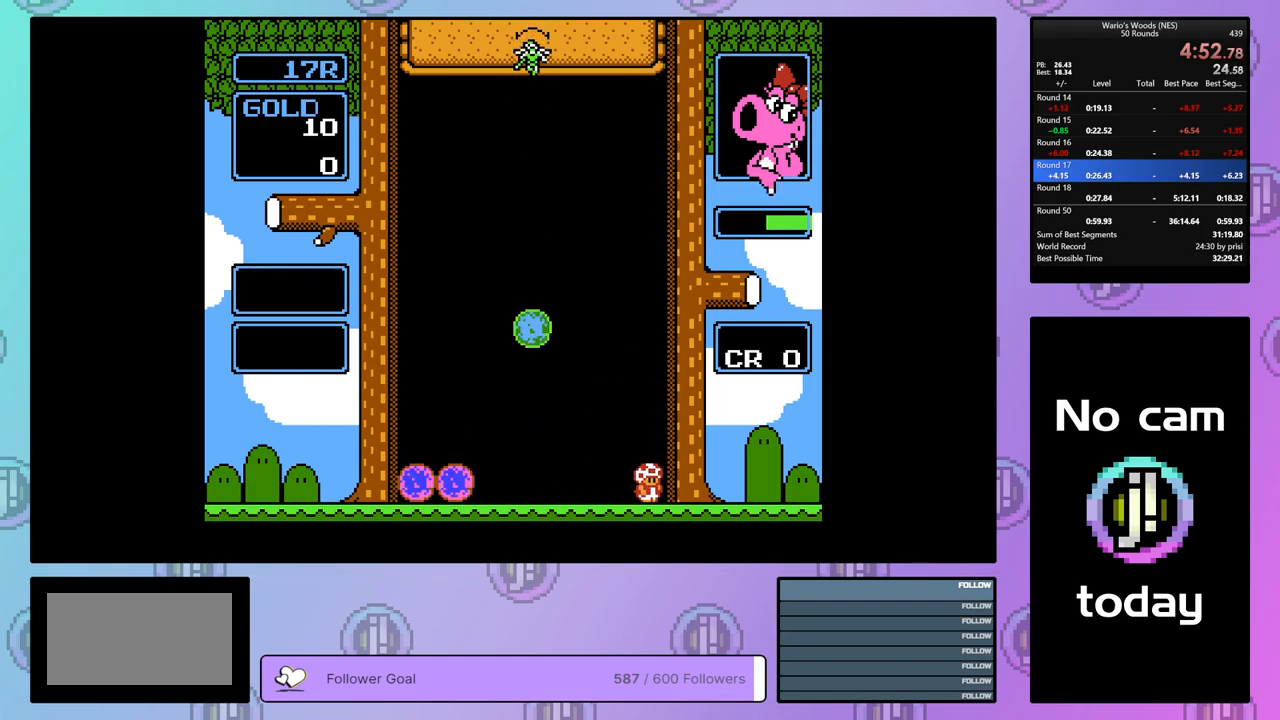
{"buttons": [], "events": []}
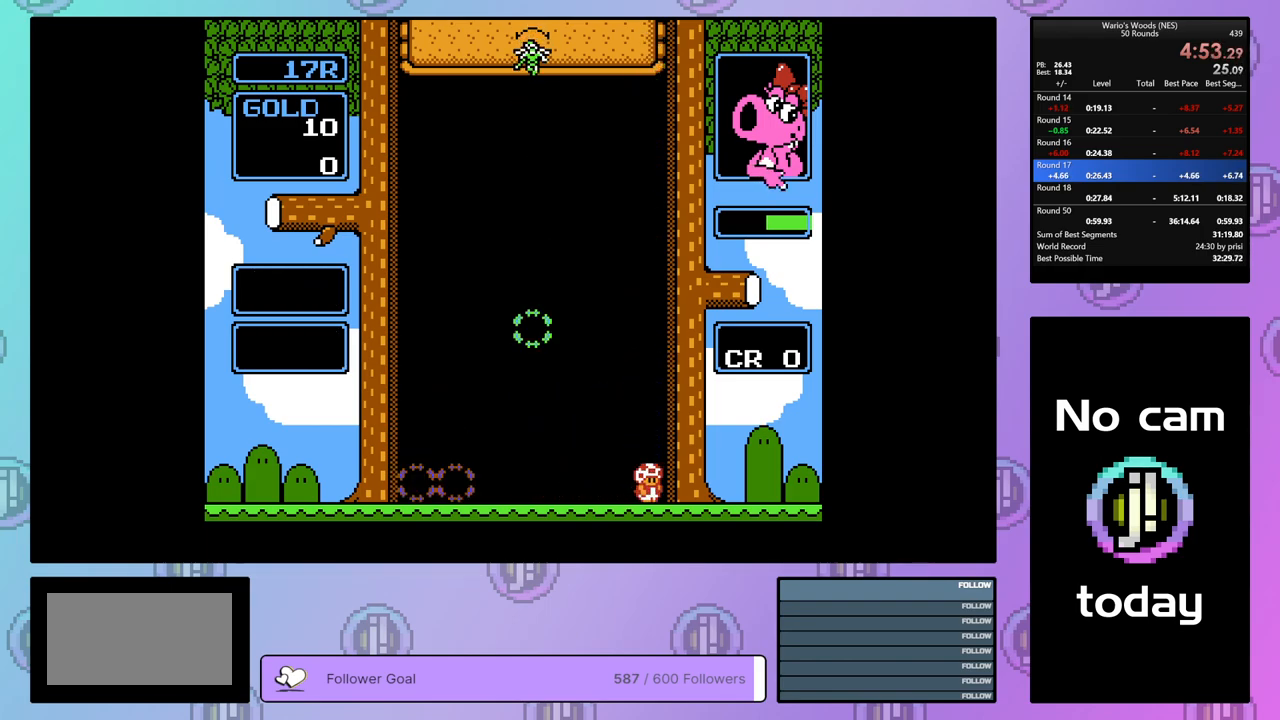
{"buttons": ["DPAD_RIGHT"], "events": [[167, "DPAD_RIGHT", "down"]]}
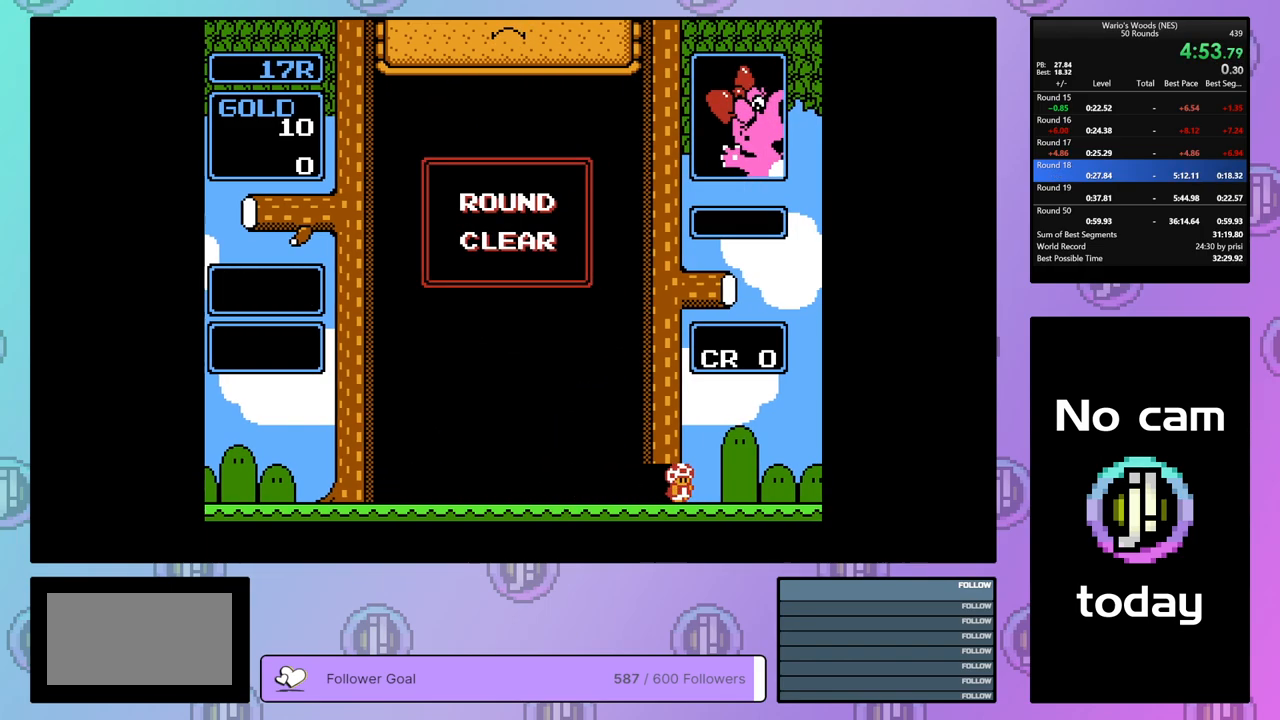
{"buttons": ["DPAD_RIGHT"], "events": []}
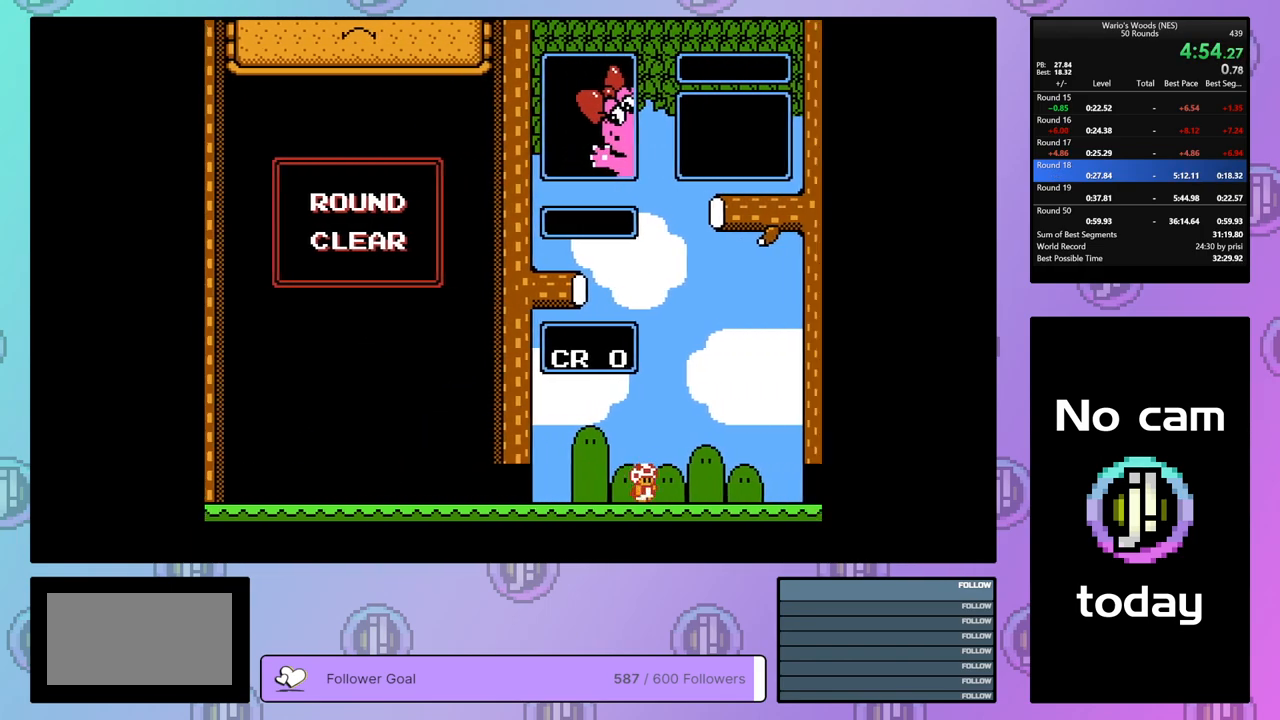
{"buttons": [], "events": [[433, "DPAD_RIGHT", "up"]]}
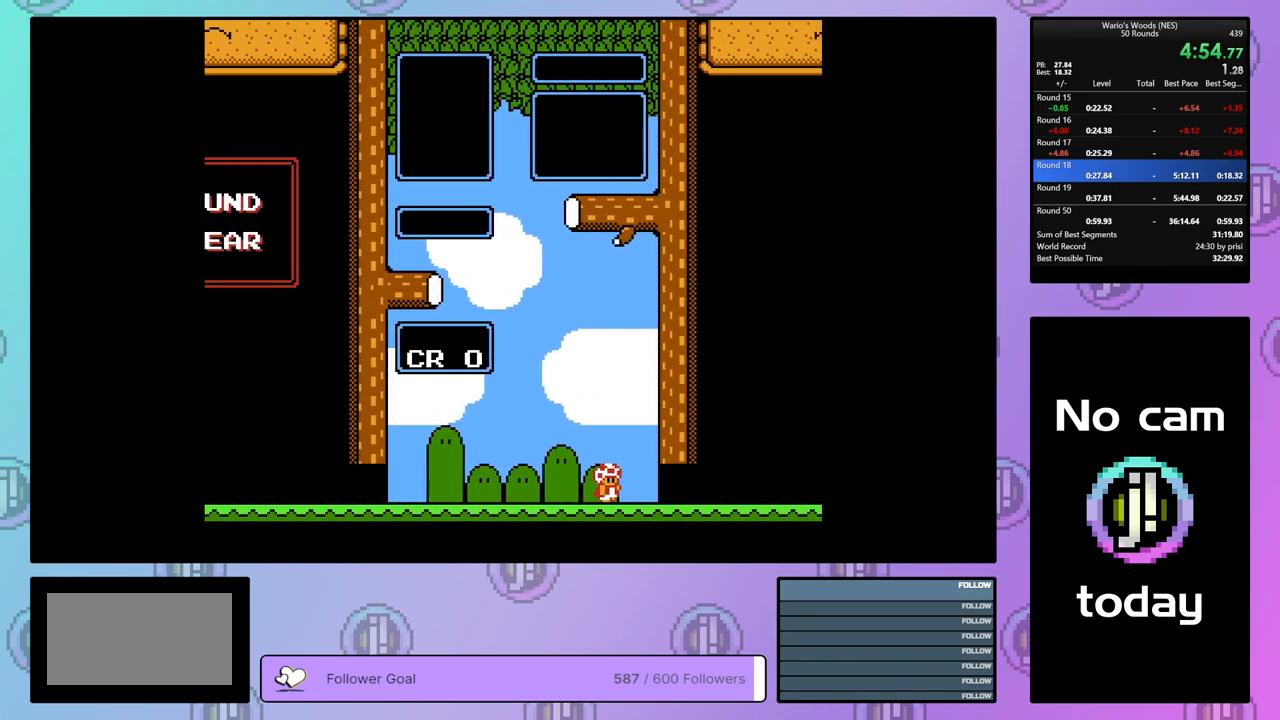
{"buttons": [], "events": []}
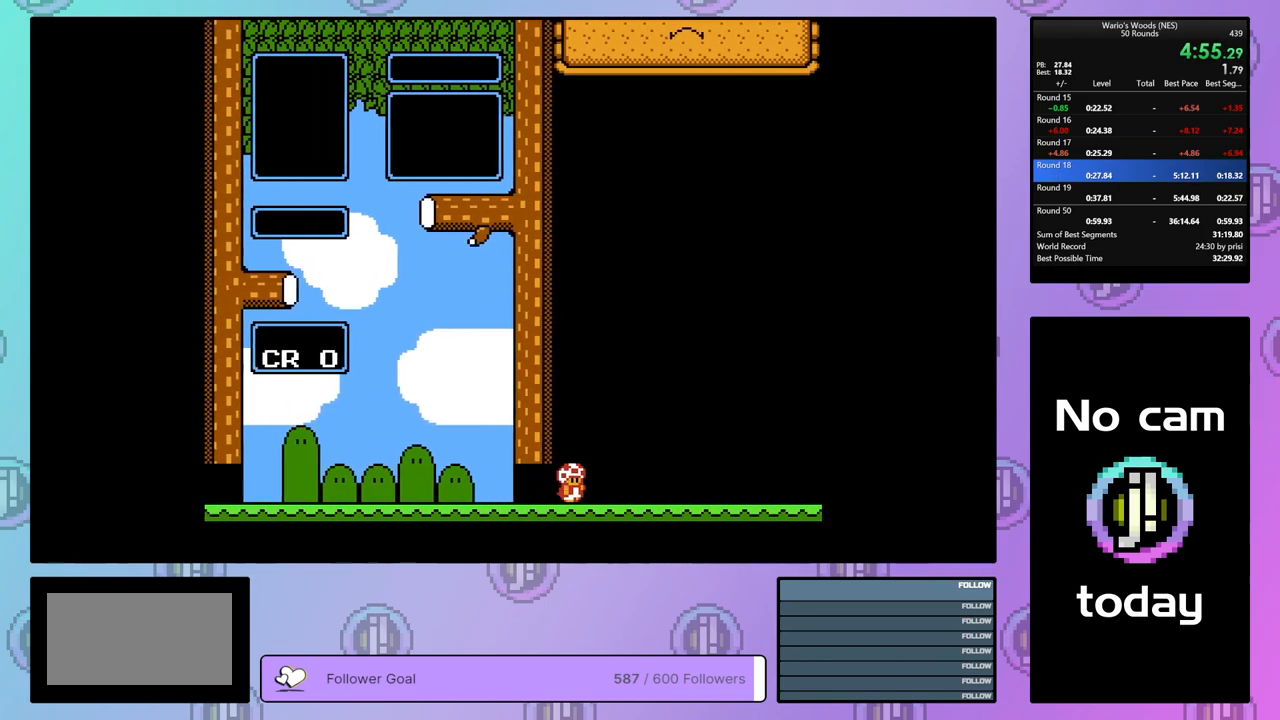
{"buttons": ["DPAD_DOWN"], "events": [[433, "DPAD_DOWN", "down"]]}
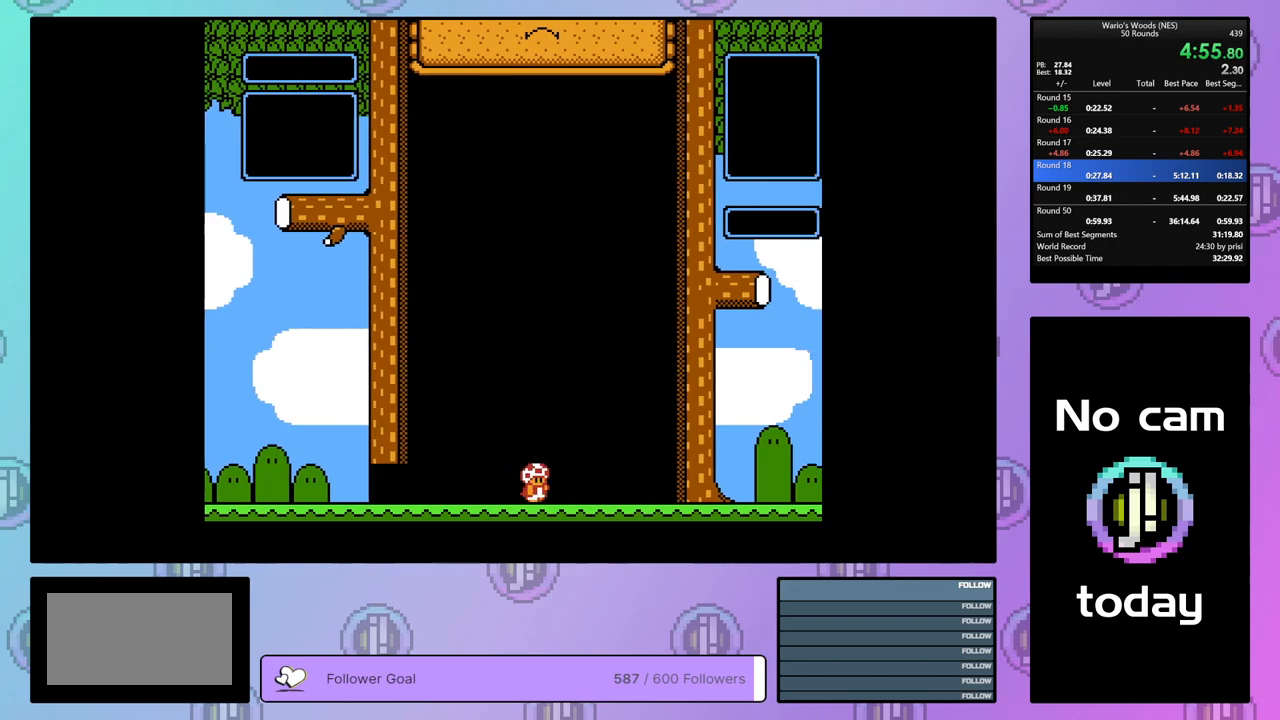
{"buttons": [], "events": [[83, "DPAD_DOWN", "up"], [183, "DPAD_DOWN", "down"], [283, "DPAD_DOWN", "up"], [383, "DPAD_DOWN", "down"], [483, "DPAD_DOWN", "up"]]}
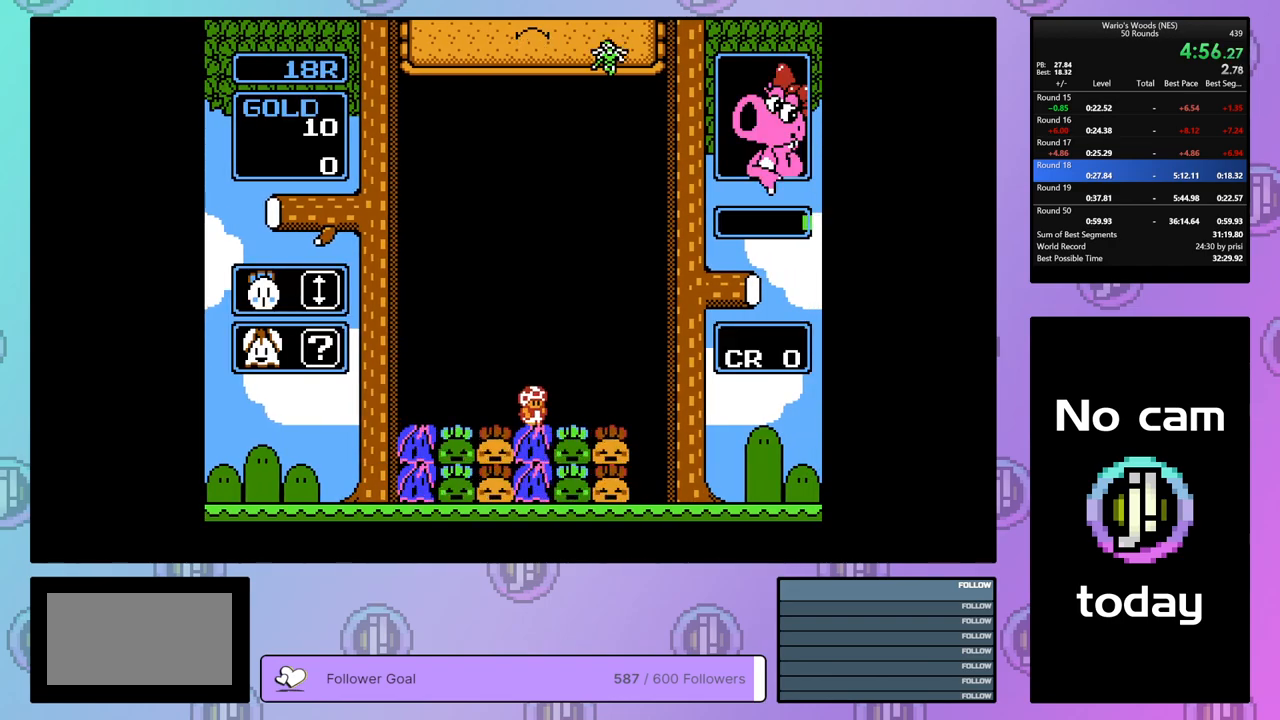
{"buttons": ["DPAD_RIGHT"], "events": [[317, "DPAD_DOWN", "down"], [417, "DPAD_DOWN", "up"], [500, "DPAD_RIGHT", "down"]]}
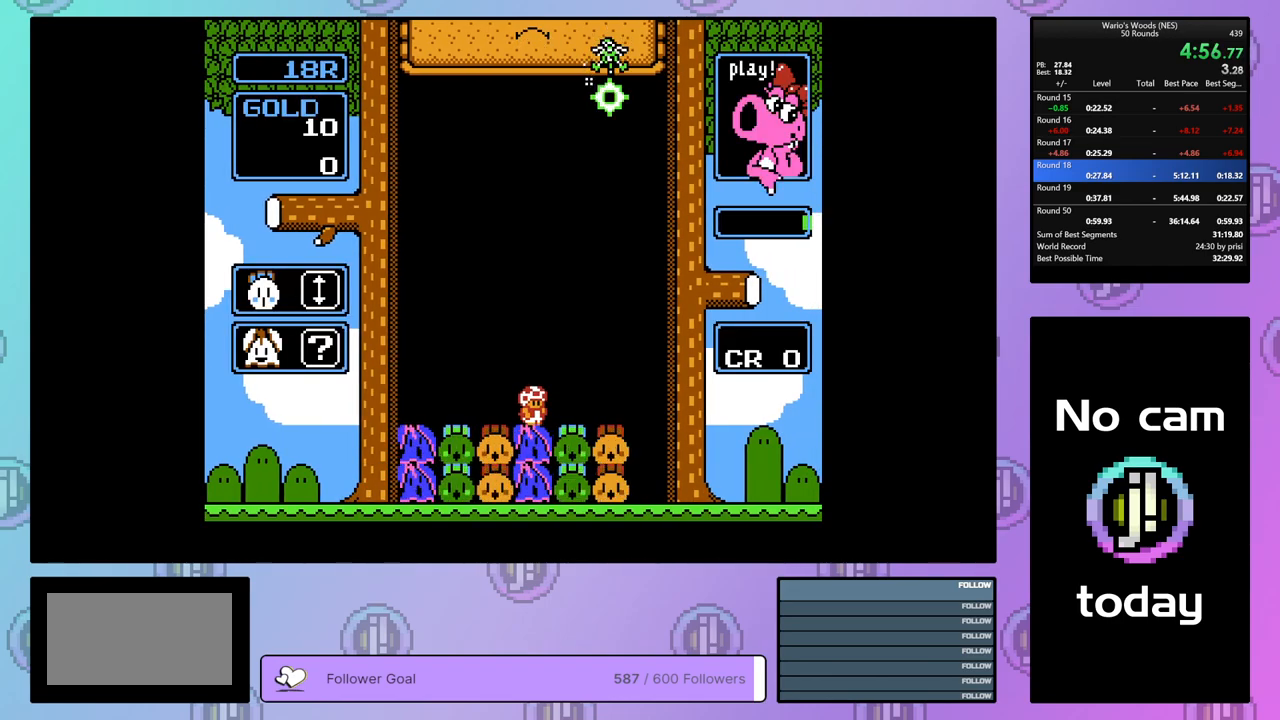
{"buttons": ["DPAD_DOWN"], "events": [[117, "DPAD_RIGHT", "up"], [217, "DPAD_DOWN", "down"]]}
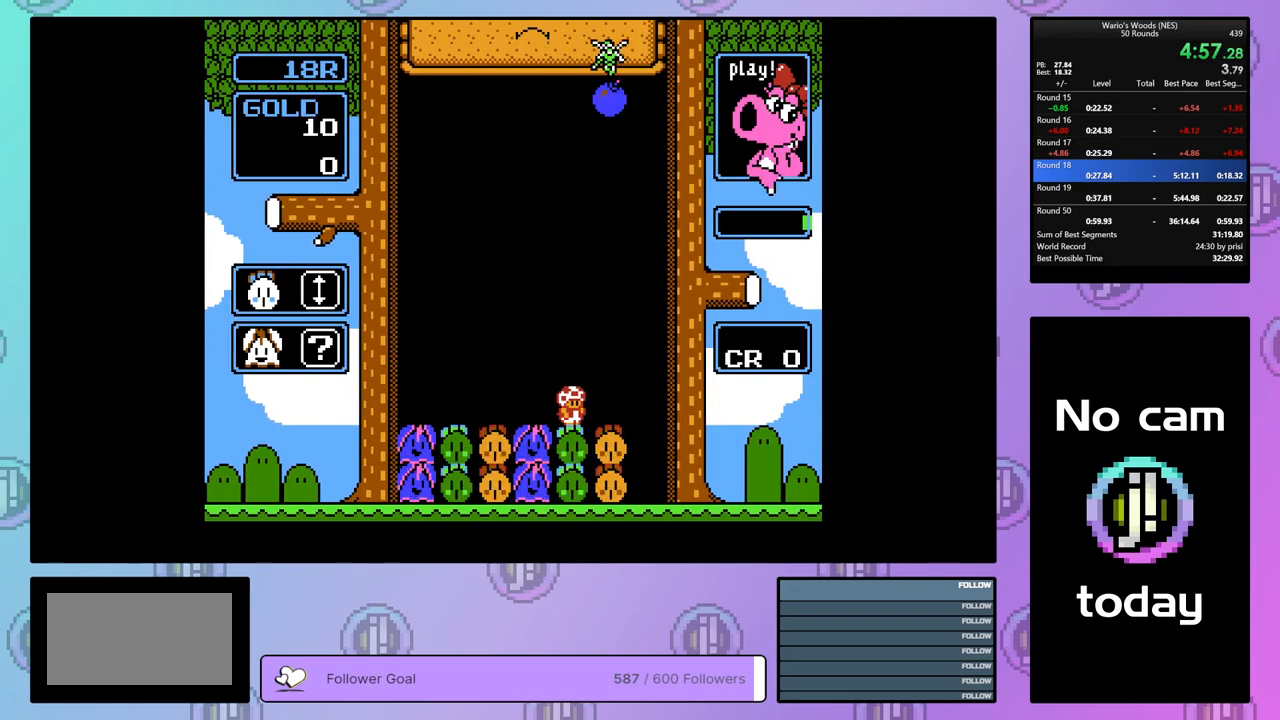
{"buttons": ["DPAD_DOWN"], "events": []}
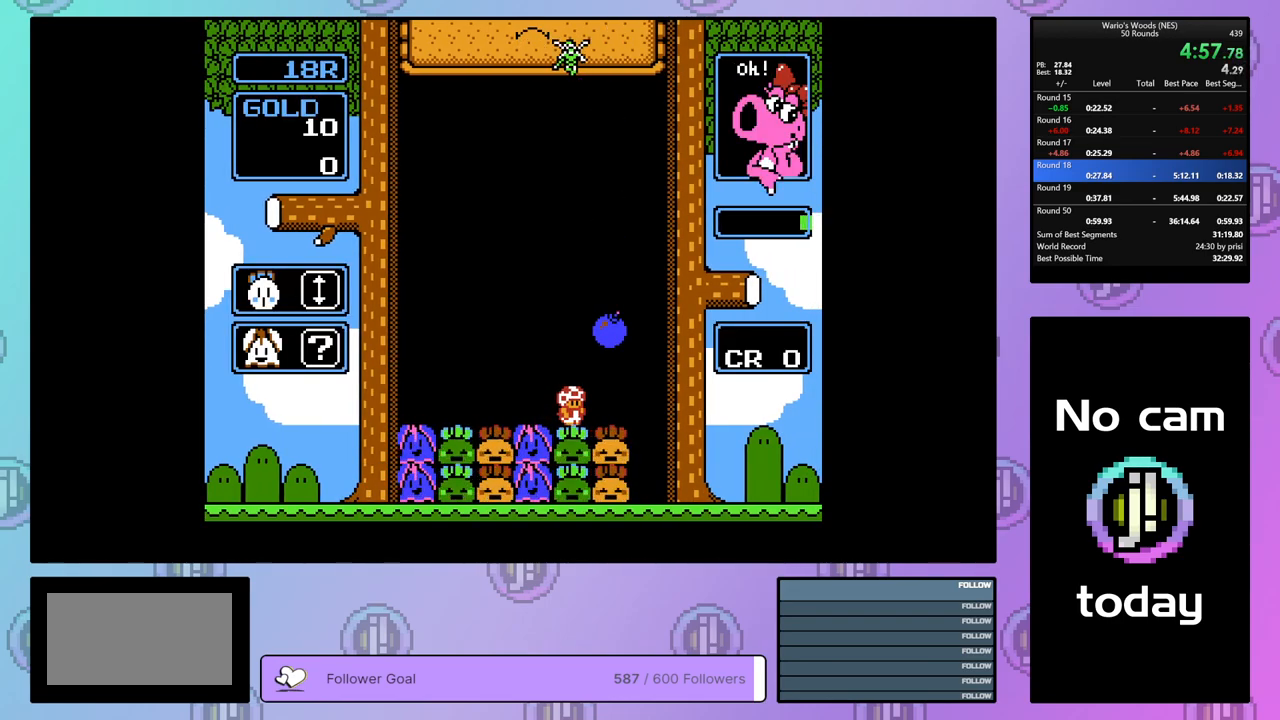
{"buttons": ["B"], "events": [[100, "DPAD_DOWN", "up"], [133, "B", "down"], [283, "B", "up"], [333, "DPAD_LEFT", "down"], [433, "B", "down"], [433, "DPAD_LEFT", "up"]]}
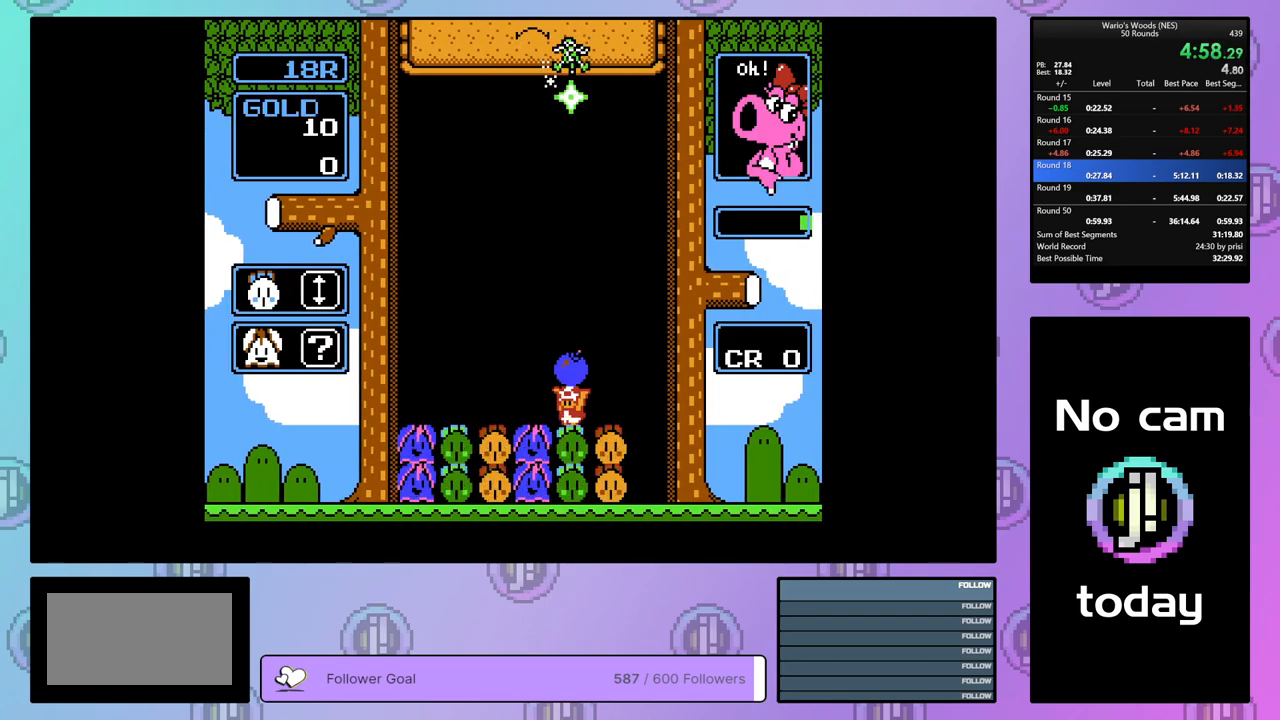
{"buttons": ["DPAD_DOWN"], "events": [[33, "B", "up"], [200, "DPAD_DOWN", "down"]]}